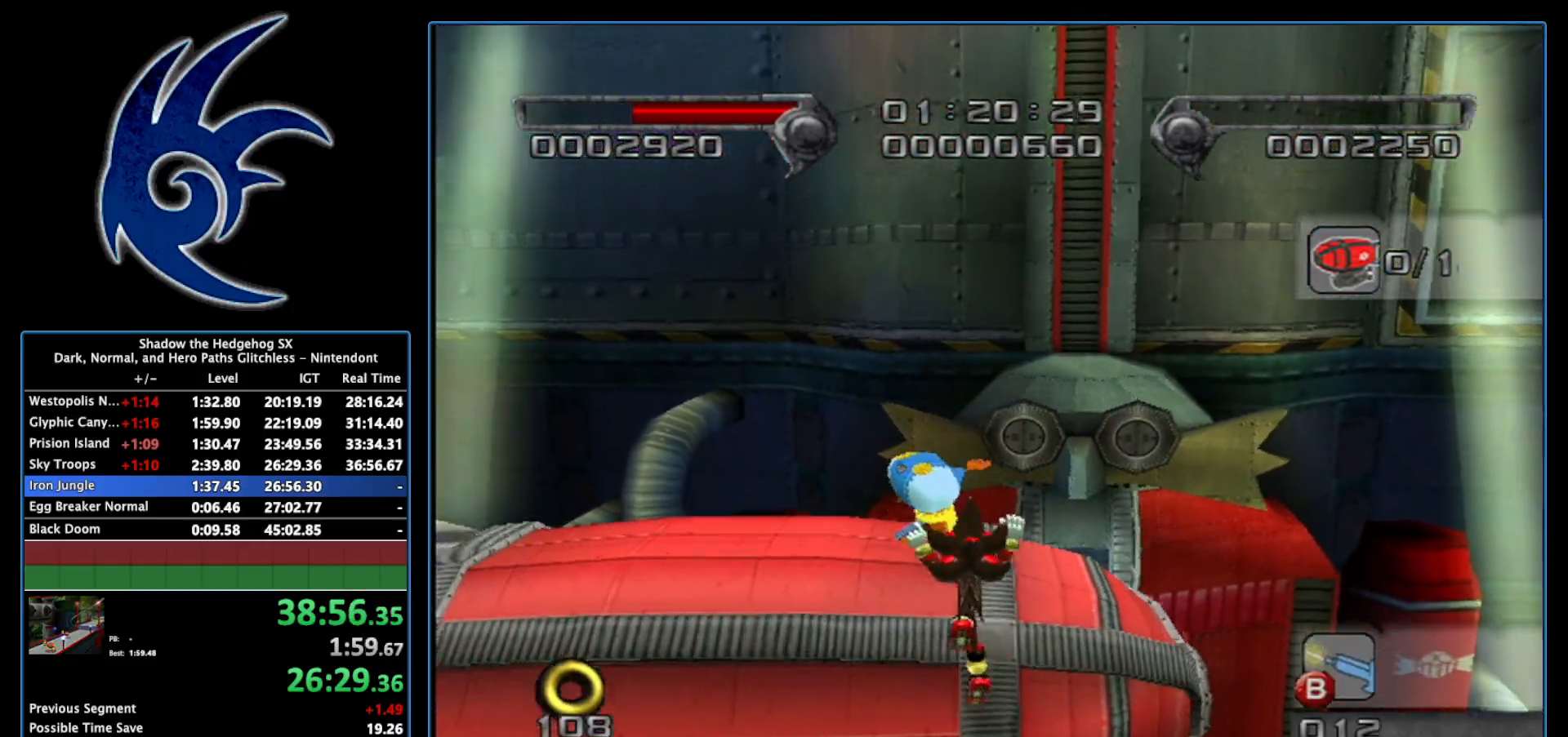
Gameplay with a controller (Nintendo layout); each line is a JSON object with the inputs held at the frame after it. "events" lists button and stick changes between this image and that frame as [ms after this image, input, new state], when the widget could be followed in between. Not read: L3 R3.
{"buttons": [], "left_stick": "up", "right_stick": "center", "events": []}
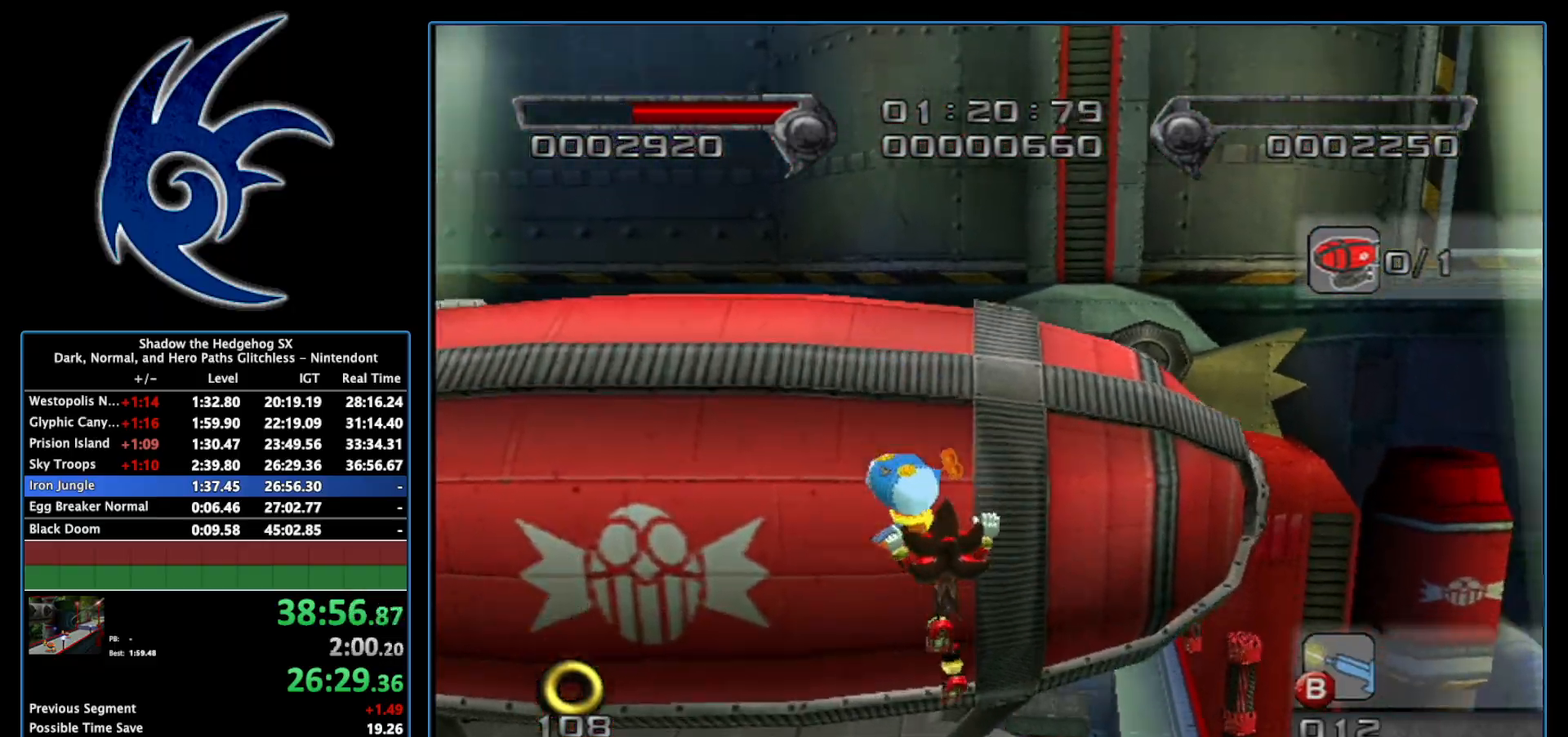
{"buttons": [], "left_stick": "up", "right_stick": "center", "events": []}
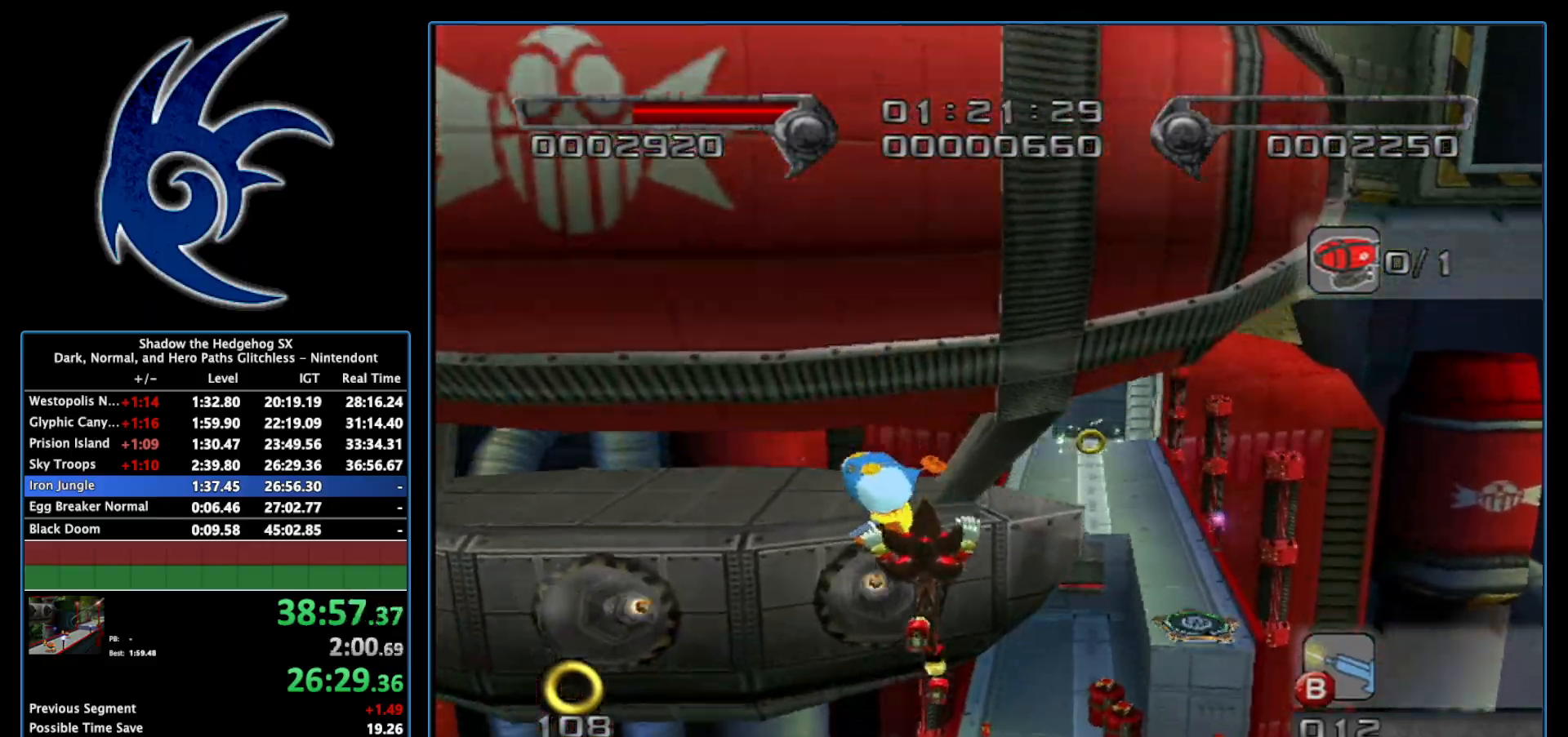
{"buttons": [], "left_stick": "up", "right_stick": "center", "events": []}
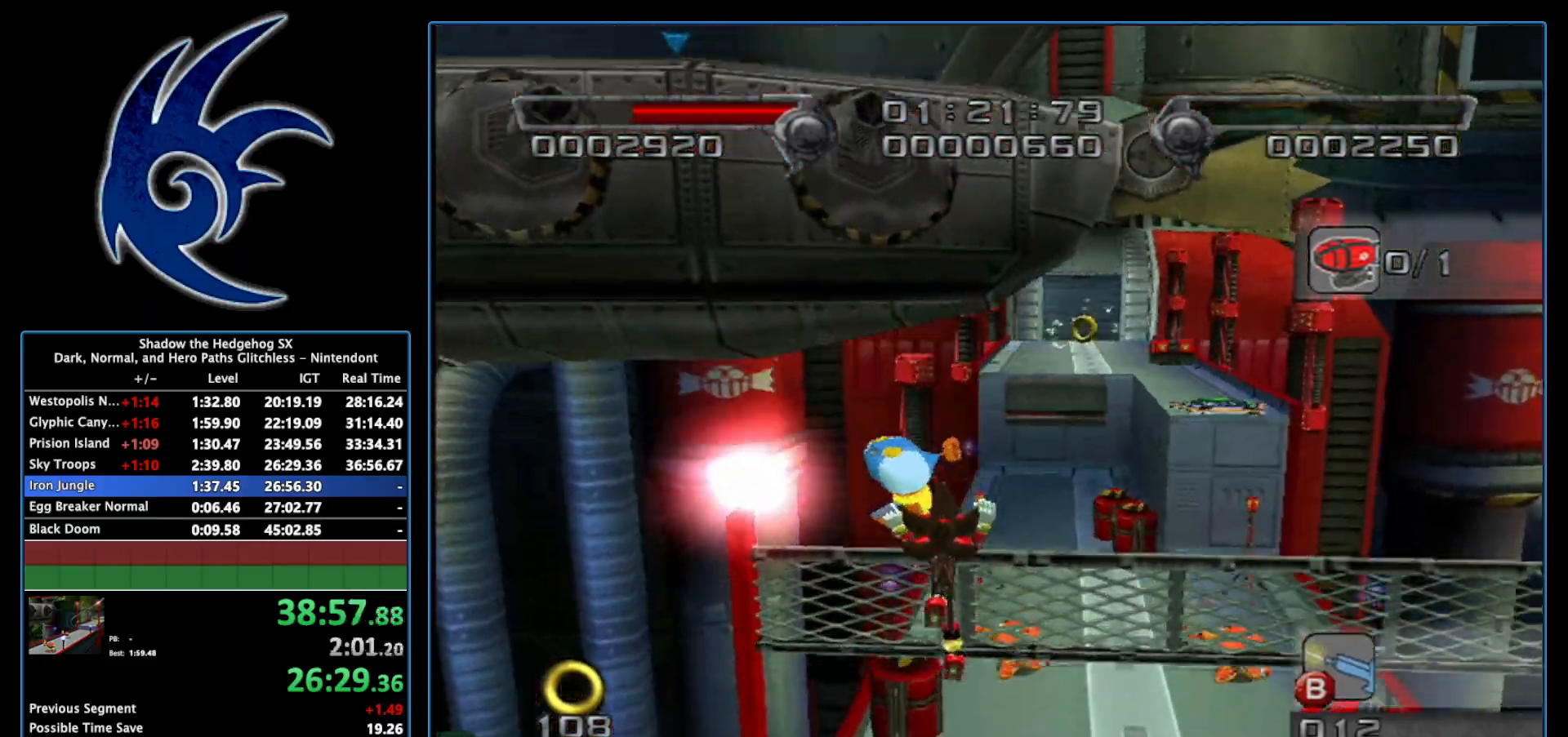
{"buttons": ["B"], "left_stick": "up", "right_stick": "center", "events": [[467, "B", "down"]]}
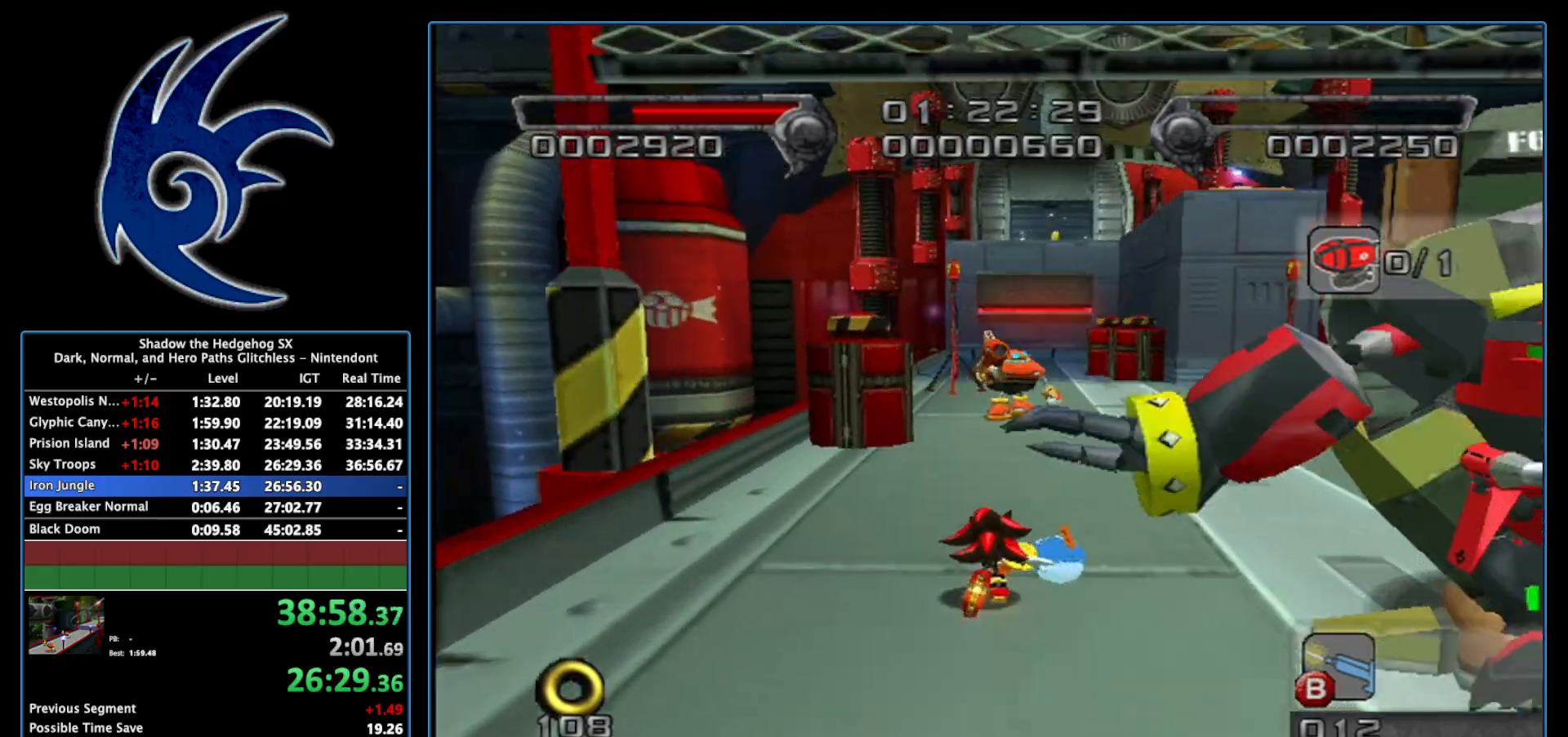
{"buttons": [], "left_stick": "up", "right_stick": "center", "events": [[83, "B", "up"]]}
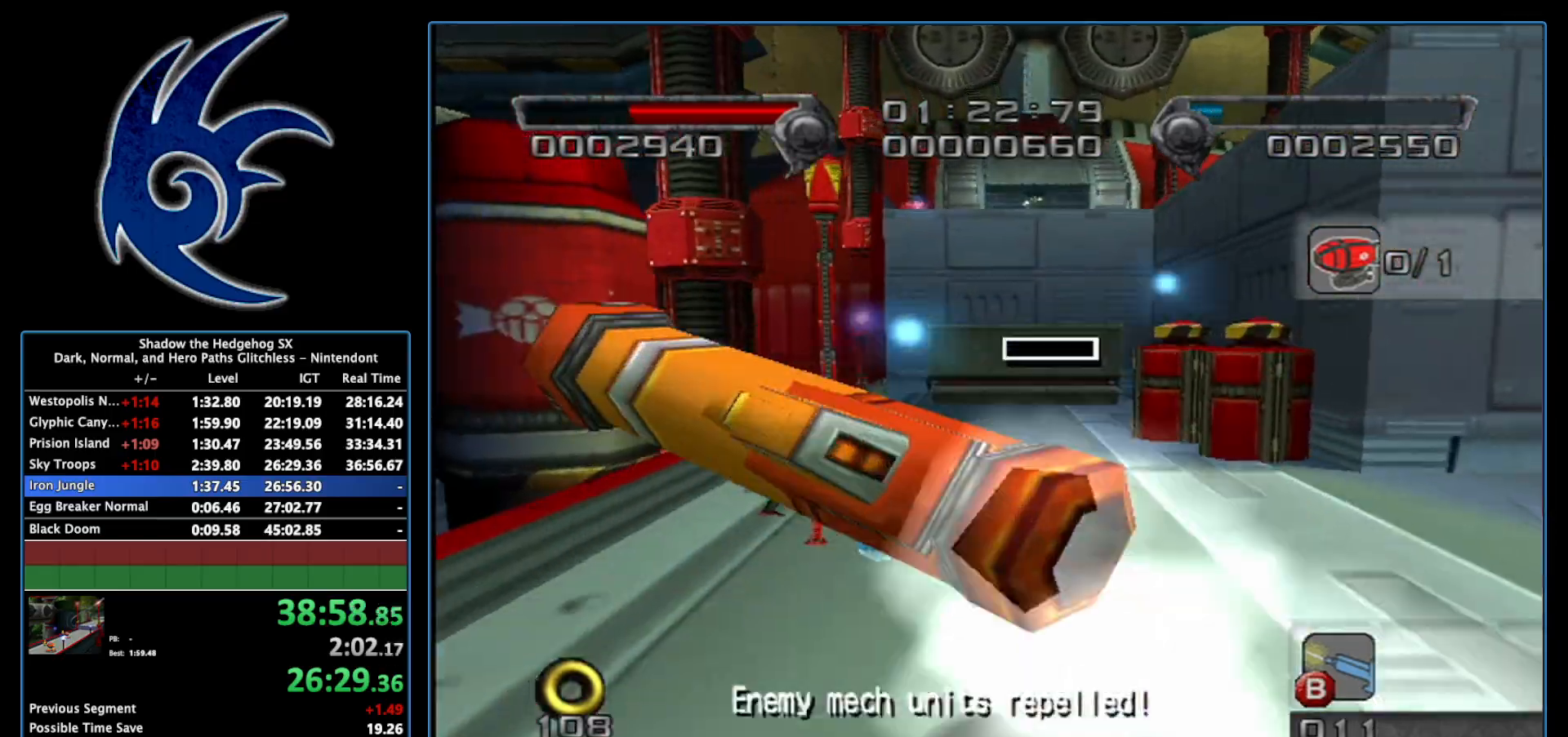
{"buttons": ["A"], "left_stick": "up-right", "right_stick": "center", "events": [[83, "A", "down"], [83, "left_stick", "up-right"]]}
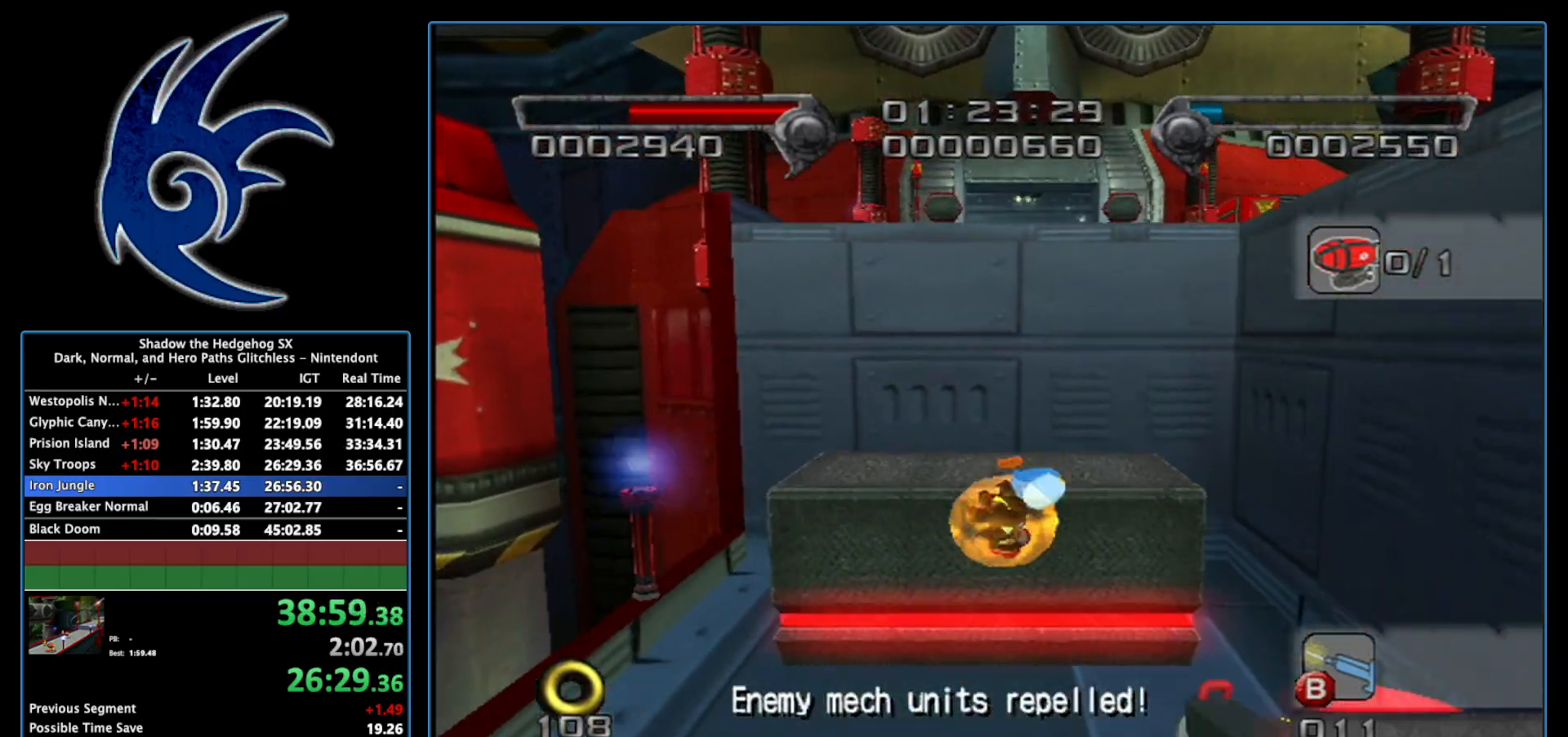
{"buttons": [], "left_stick": "up", "right_stick": "center", "events": [[50, "left_stick", "up"], [217, "A", "up"], [333, "left_stick", "center"], [500, "left_stick", "up"]]}
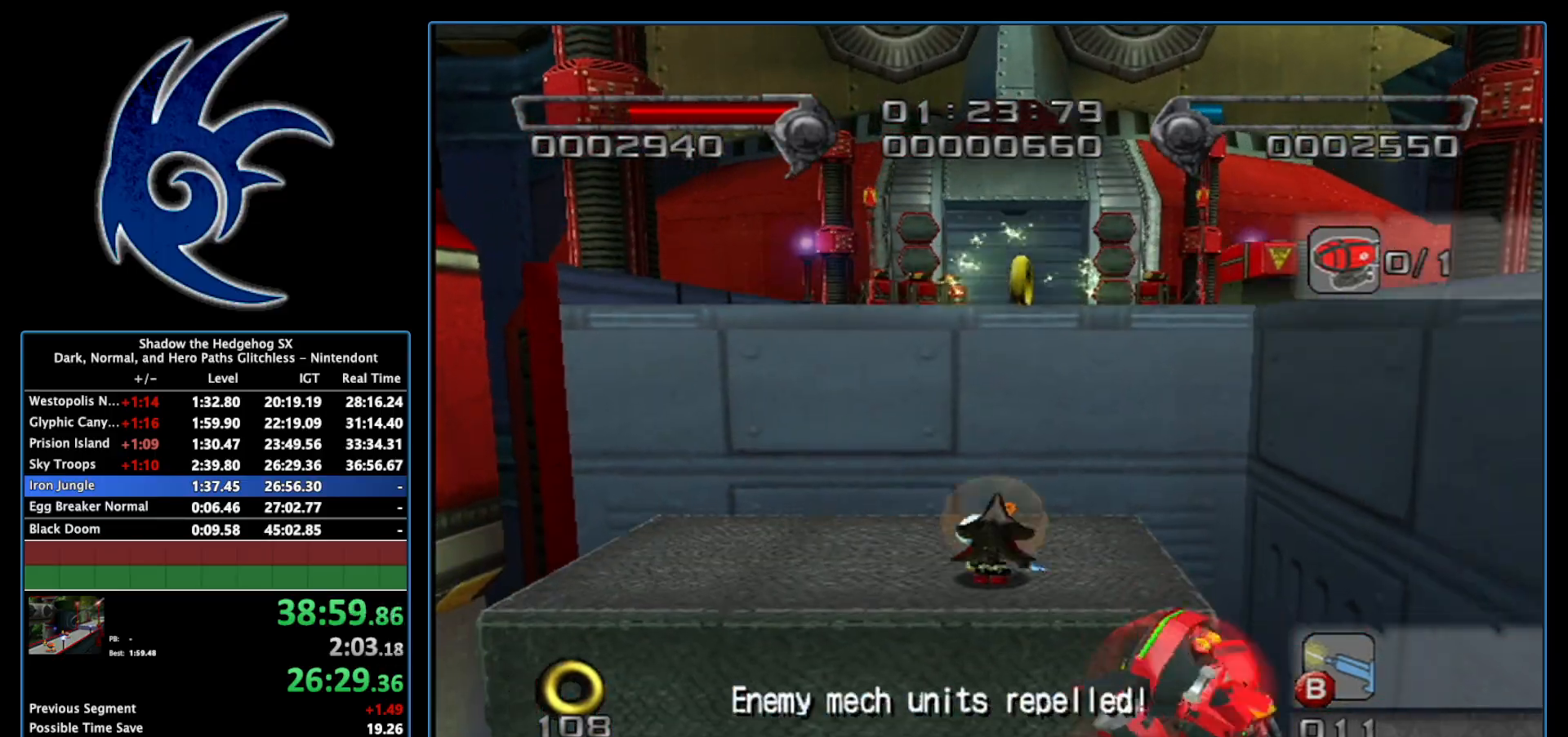
{"buttons": [], "left_stick": "up", "right_stick": "center", "events": [[50, "A", "down"], [183, "A", "up"], [233, "A", "down"], [333, "A", "up"]]}
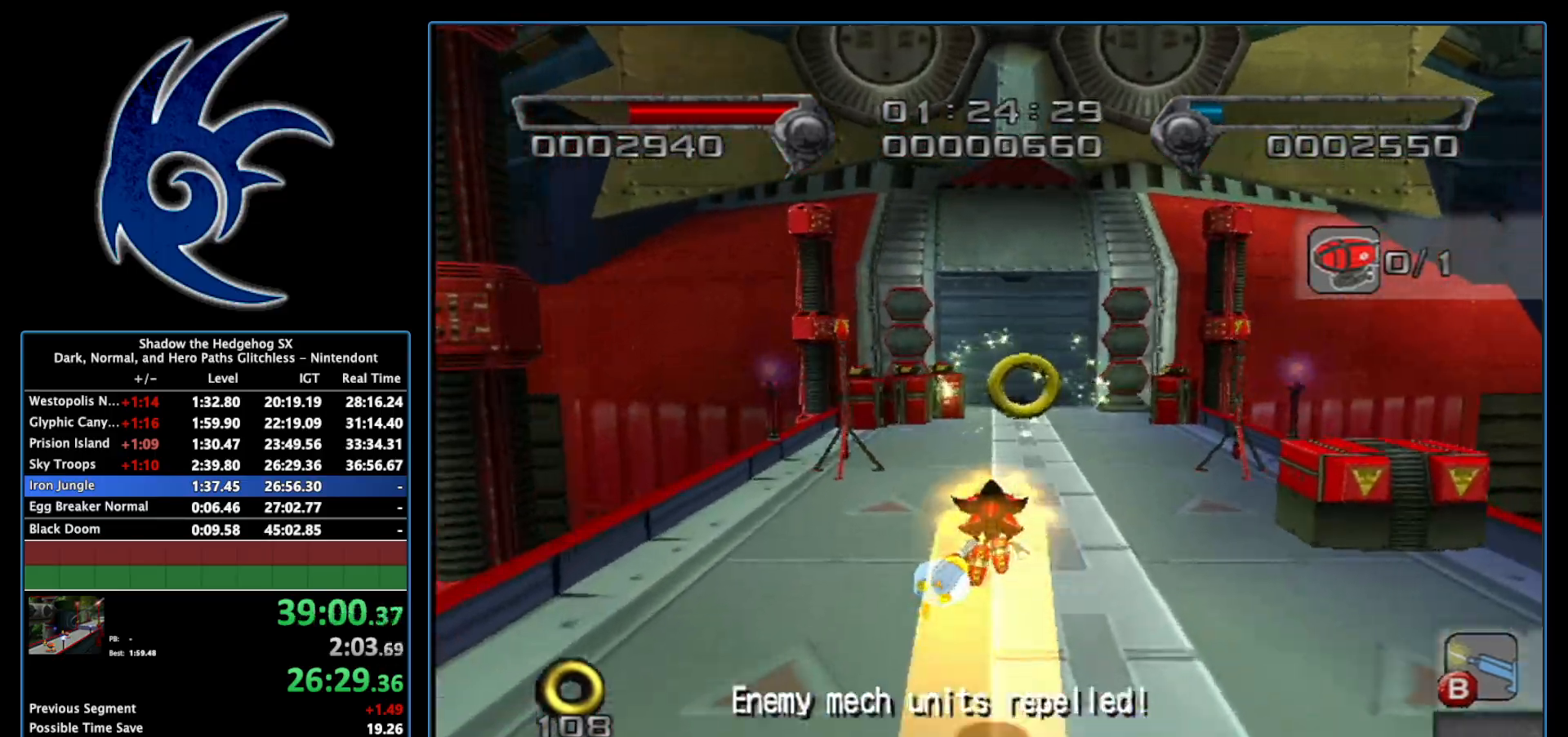
{"buttons": [], "left_stick": "up", "right_stick": "center", "events": []}
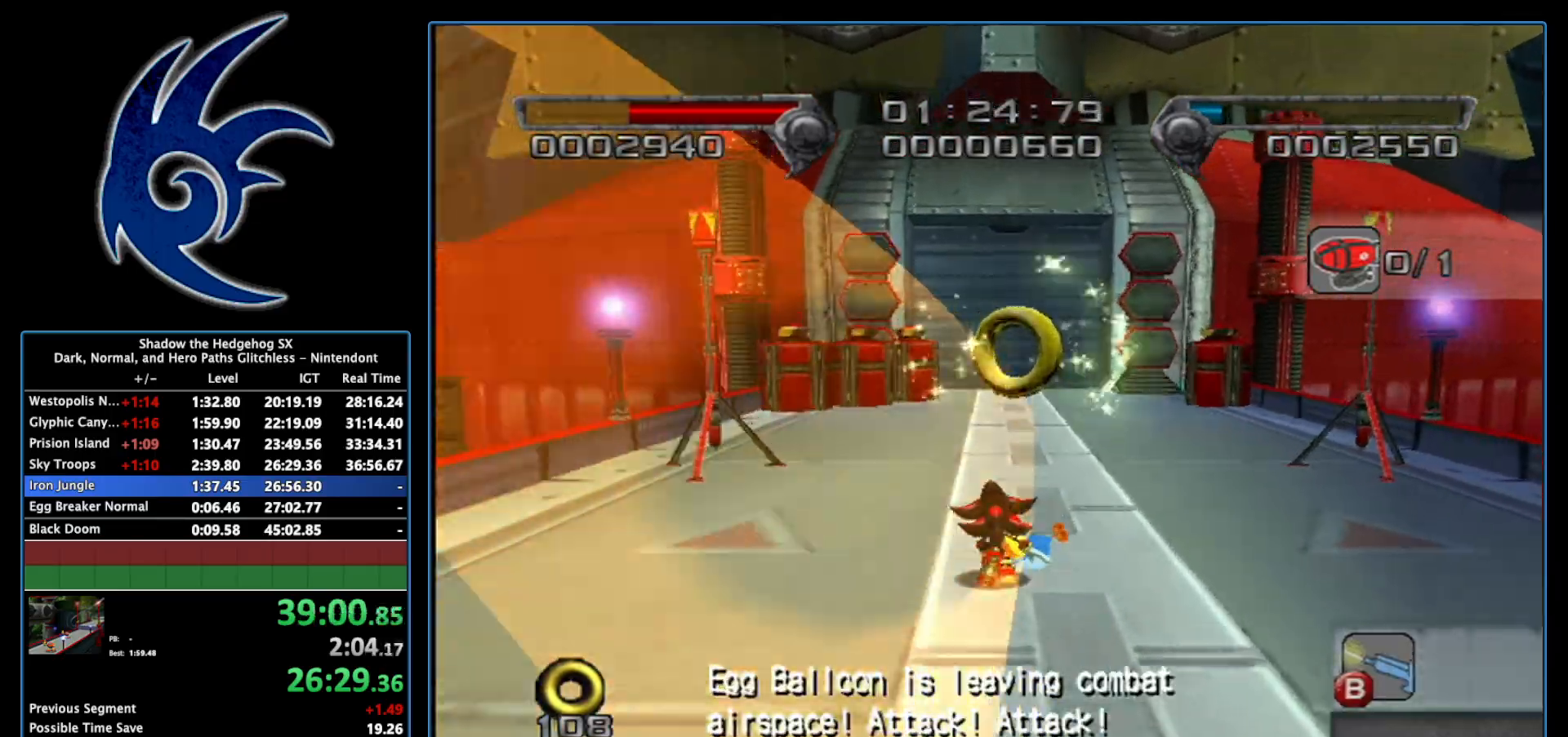
{"buttons": ["A"], "left_stick": "up", "right_stick": "center", "events": [[183, "A", "down"], [267, "A", "up"], [333, "A", "down"]]}
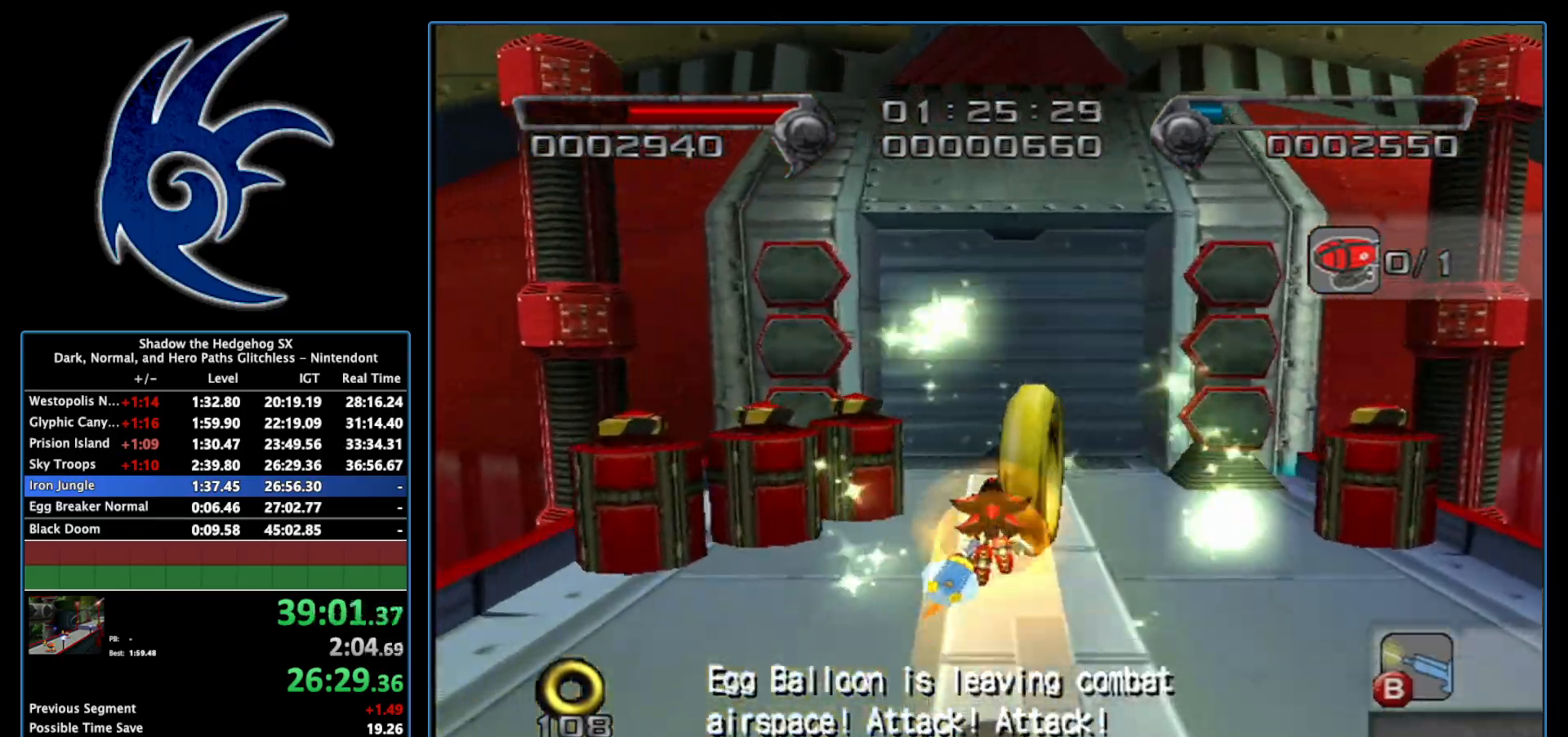
{"buttons": [], "left_stick": "center", "right_stick": "center", "events": [[17, "A", "up"], [300, "left_stick", "center"]]}
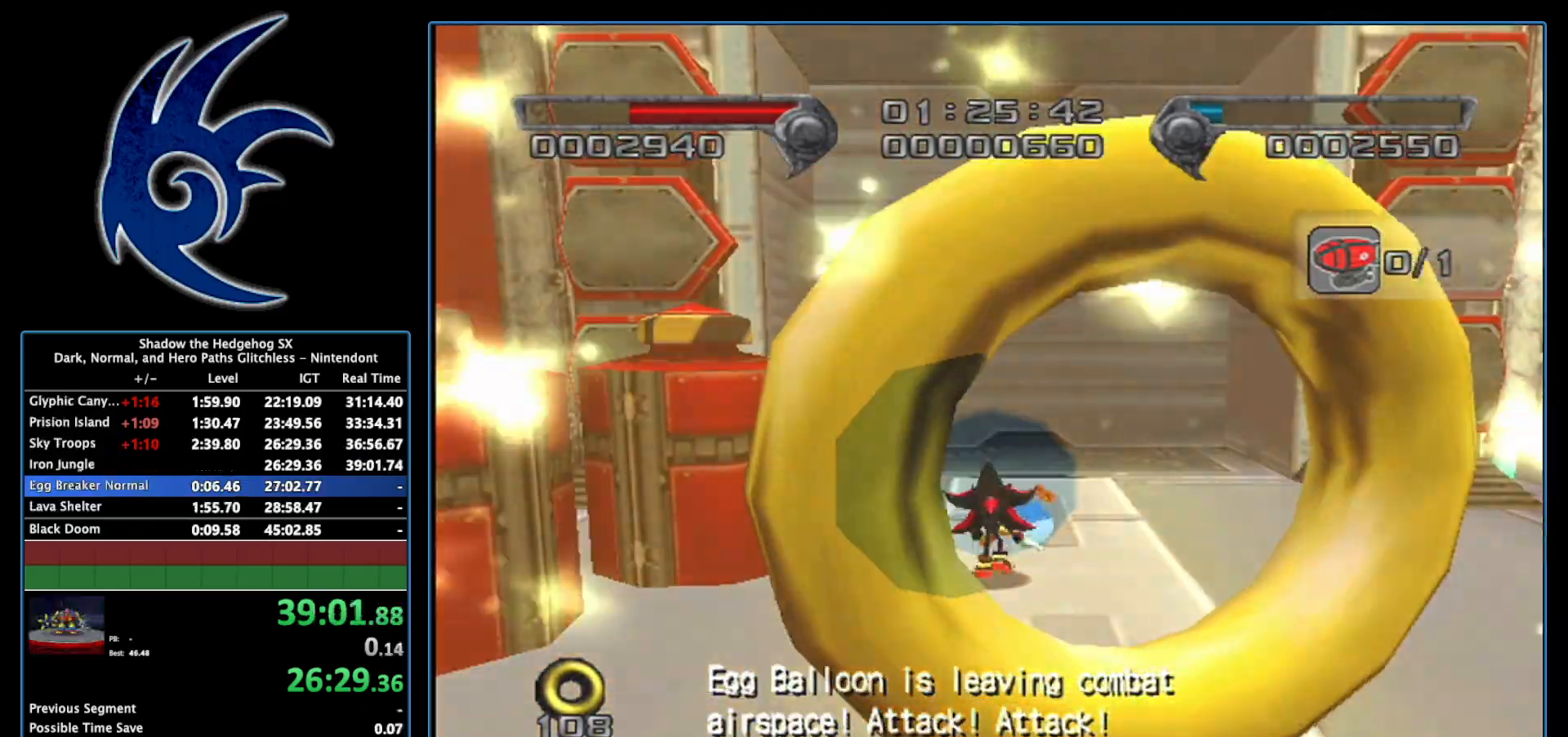
{"buttons": ["START"], "left_stick": "center", "right_stick": "center", "events": [[150, "START", "down"], [300, "START", "up"], [433, "START", "down"]]}
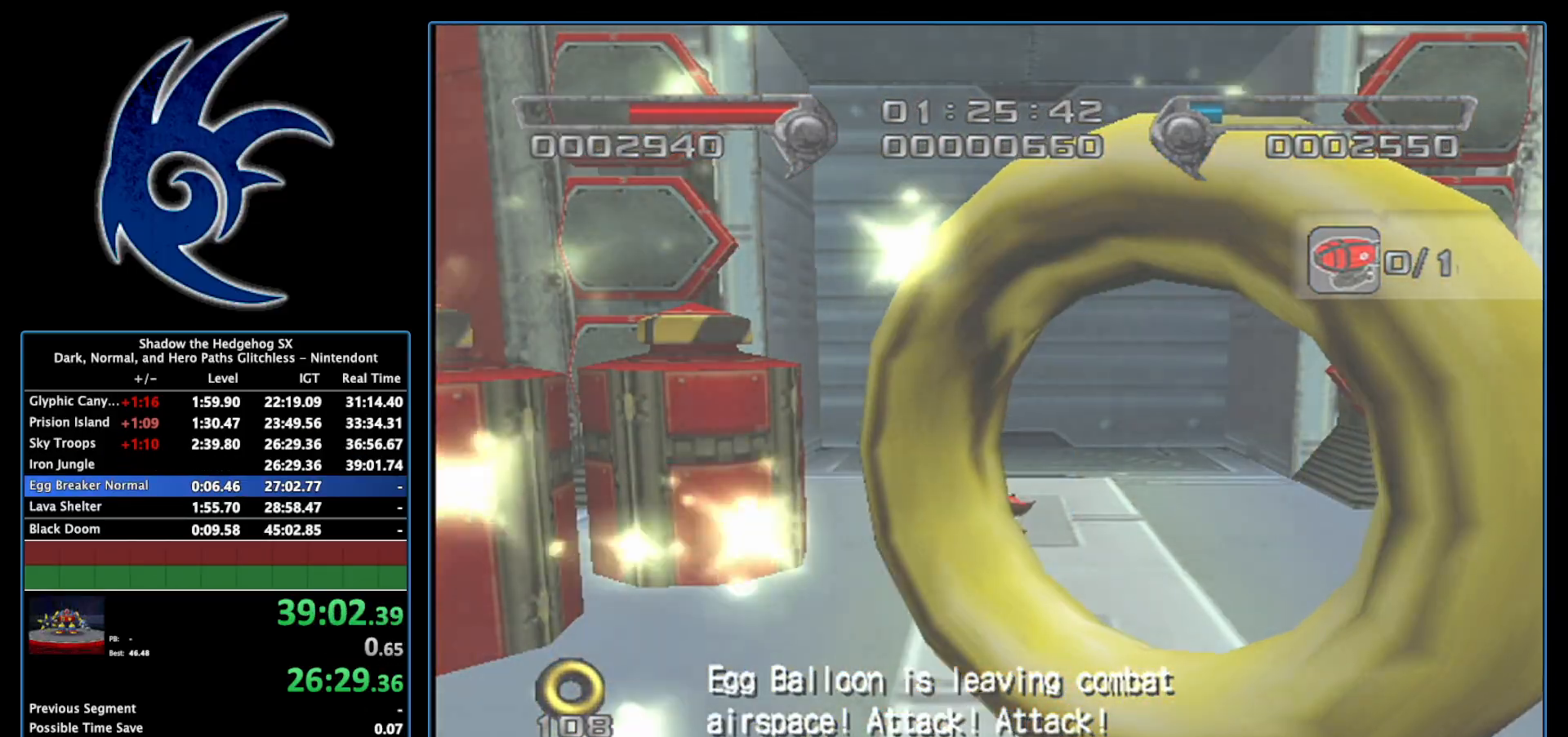
{"buttons": [], "left_stick": "center", "right_stick": "center", "events": [[50, "START", "up"], [233, "START", "down"], [300, "START", "up"]]}